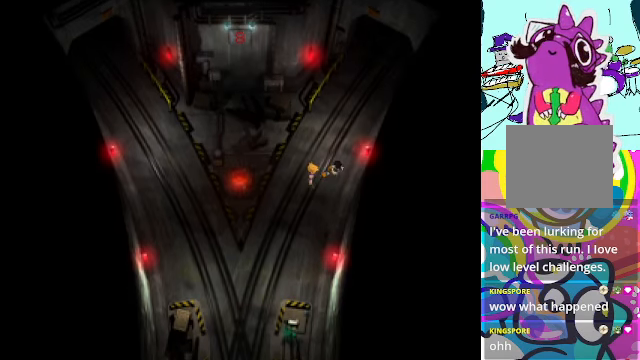
Gameplay with a controller (Xbox layout); each line is a JSON object with the inputs held at the frame after it (dt_ms = milliseconds from this image to that frame). "events" lists button and stick changes between this image and that frame as [ms after this image, input, new state], when the widget could be followed in between. Not read: L3 R3 right_stick.
{"dt_ms": 500, "buttons": [], "left_stick": "center", "events": []}
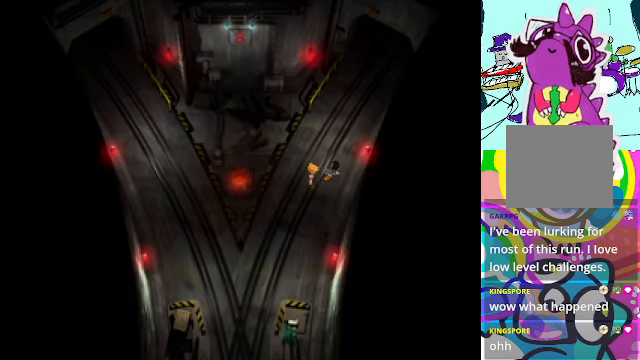
{"dt_ms": 500, "buttons": [], "left_stick": "center", "events": []}
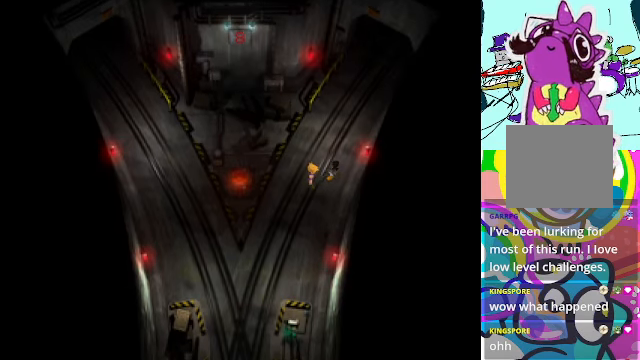
{"dt_ms": 500, "buttons": [], "left_stick": "center", "events": []}
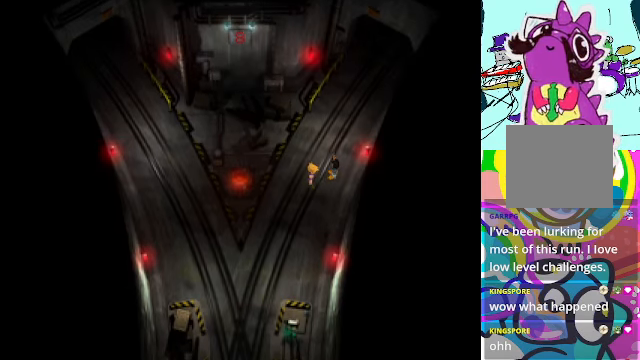
{"dt_ms": 500, "buttons": [], "left_stick": "center", "events": []}
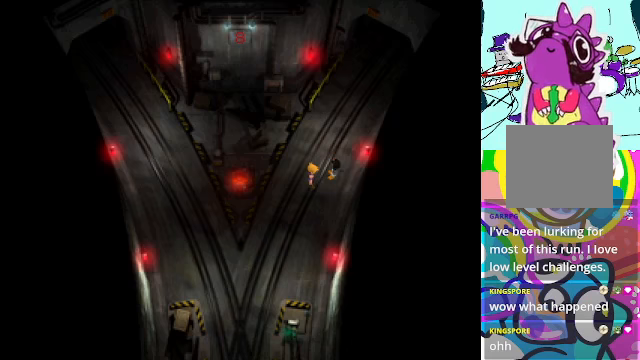
{"dt_ms": 500, "buttons": [], "left_stick": "center", "events": []}
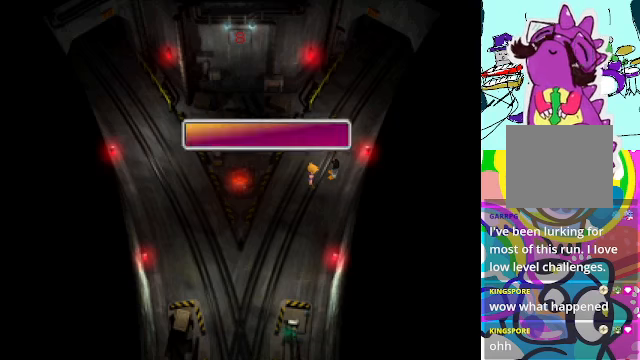
{"dt_ms": 500, "buttons": [], "left_stick": "center", "events": []}
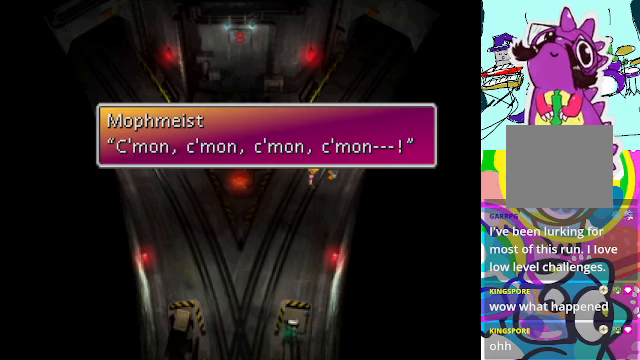
{"dt_ms": 500, "buttons": [], "left_stick": "center", "events": []}
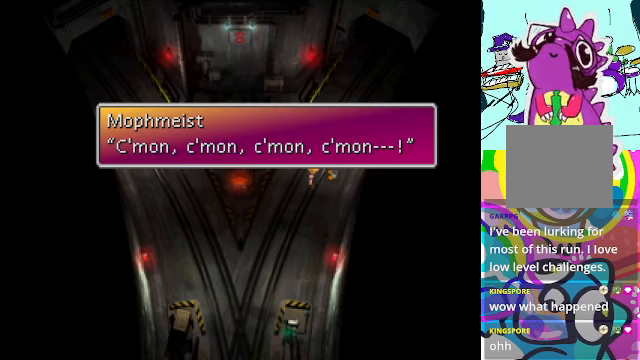
{"dt_ms": 500, "buttons": [], "left_stick": "center", "events": [[100, "B", "down"], [267, "B", "up"]]}
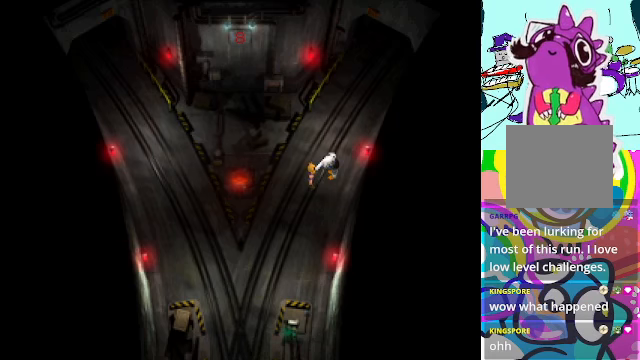
{"dt_ms": 500, "buttons": [], "left_stick": "center", "events": []}
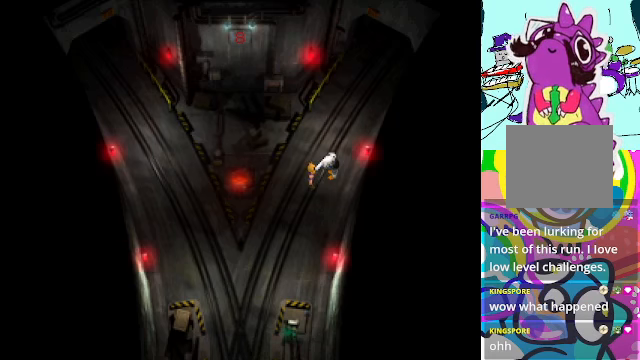
{"dt_ms": 500, "buttons": [], "left_stick": "center", "events": []}
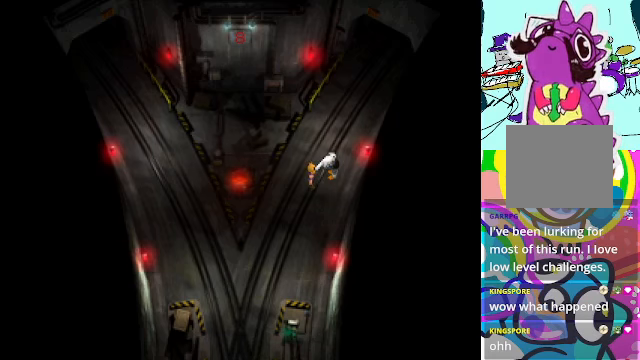
{"dt_ms": 500, "buttons": [], "left_stick": "center", "events": []}
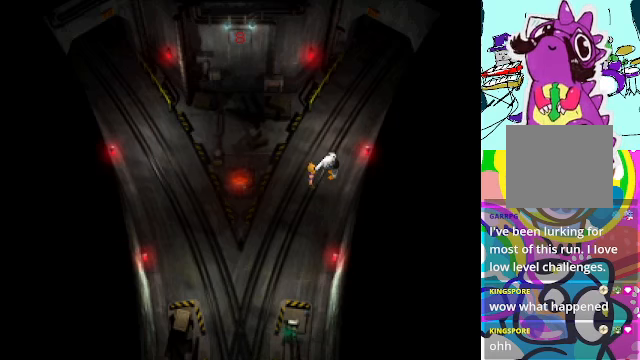
{"dt_ms": 500, "buttons": [], "left_stick": "center", "events": []}
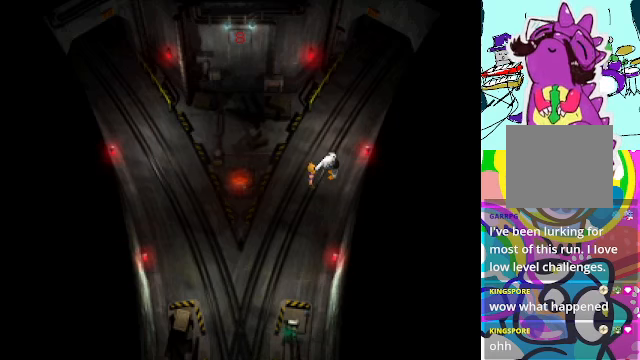
{"dt_ms": 500, "buttons": [], "left_stick": "center", "events": []}
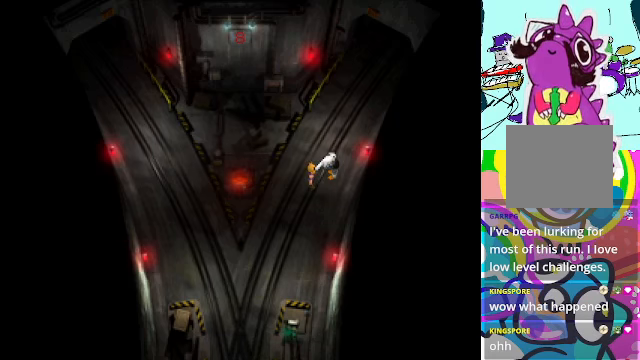
{"dt_ms": 500, "buttons": ["A", "DPAD_LEFT"], "left_stick": "center", "events": [[267, "A", "down"], [500, "DPAD_LEFT", "down"]]}
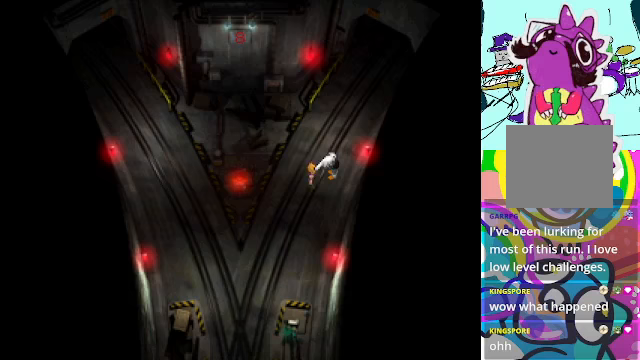
{"dt_ms": 500, "buttons": ["A", "DPAD_UP", "DPAD_LEFT"], "left_stick": "center", "events": [[367, "DPAD_LEFT", "up"], [367, "DPAD_UP", "down"], [467, "DPAD_LEFT", "down"]]}
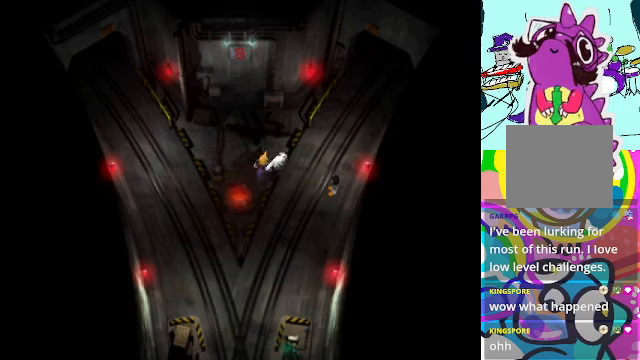
{"dt_ms": 500, "buttons": ["A", "DPAD_LEFT"], "left_stick": "center", "events": [[367, "DPAD_UP", "up"]]}
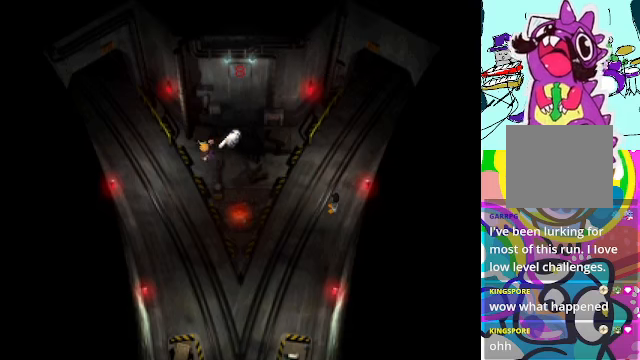
{"dt_ms": 500, "buttons": ["A", "DPAD_UP", "DPAD_LEFT"], "left_stick": "center", "events": [[367, "DPAD_UP", "down"]]}
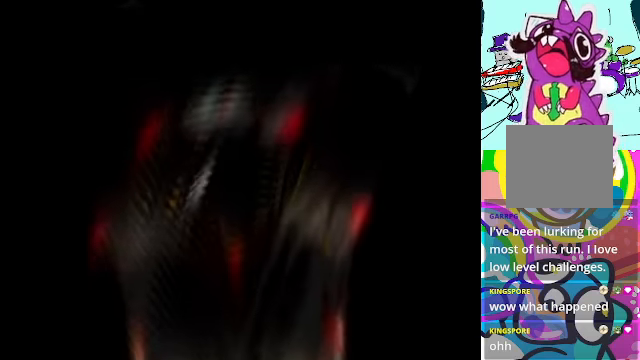
{"dt_ms": 500, "buttons": [], "left_stick": "center", "events": [[67, "DPAD_LEFT", "up"], [100, "DPAD_UP", "up"], [200, "A", "up"]]}
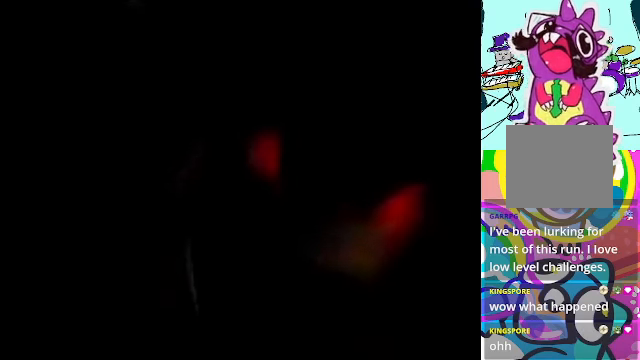
{"dt_ms": 1000, "buttons": ["R1"], "left_stick": "center"}
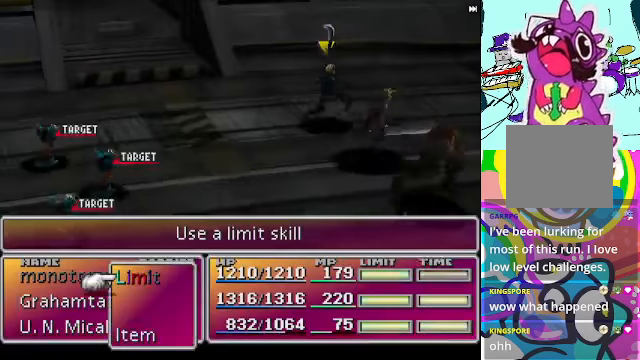
{"dt_ms": 500, "buttons": ["R1"], "left_stick": "center", "events": []}
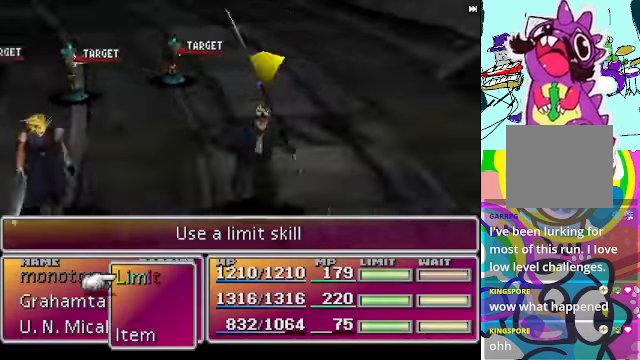
{"dt_ms": 500, "buttons": ["R1"], "left_stick": "center", "events": [[433, "R1", "up"], [500, "R1", "down"]]}
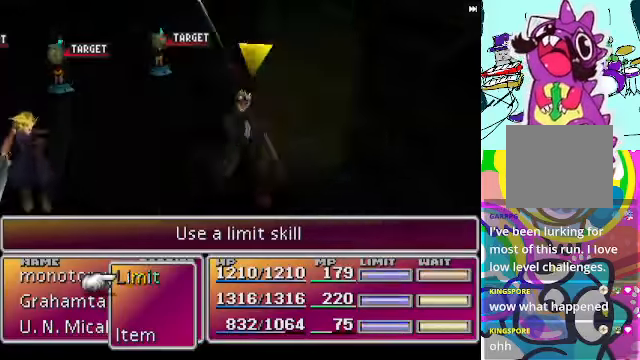
{"dt_ms": 500, "buttons": ["R1"], "left_stick": "center", "events": []}